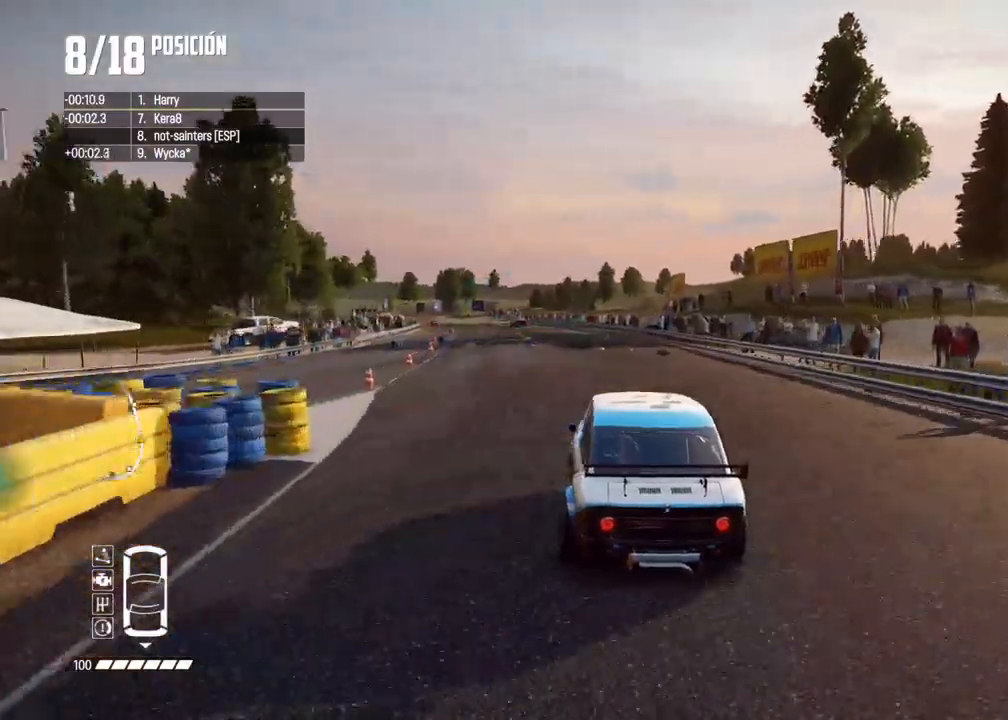
Gameplay with a controller (Xbox layout); each line is a JSON object with the inputs held at the frame after it. "events" lists button and stick changes between this image and that frame as [ms after this image, input, new state], when the widget could be followed in between. Not read: L3 R3.
{"buttons": ["R2"], "left_stick": "center", "right_stick": "center", "events": [[50, "left_stick", "left"], [200, "left_stick", "center"], [300, "left_stick", "left"], [433, "left_stick", "center"]]}
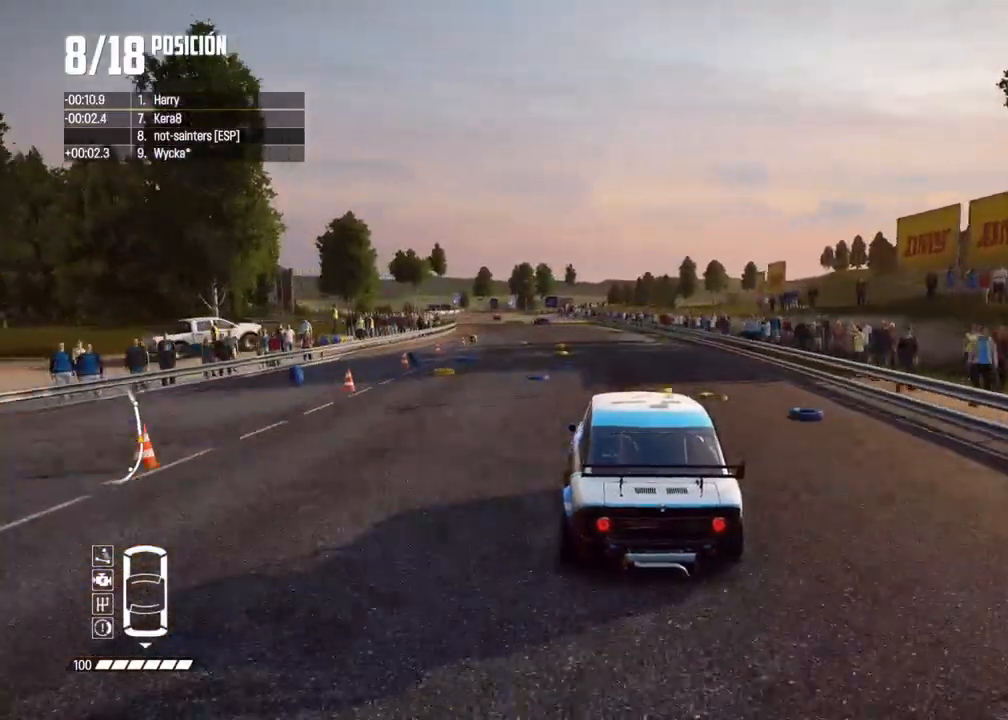
{"buttons": ["R2"], "left_stick": "center", "right_stick": "center", "events": [[67, "left_stick", "left"], [217, "left_stick", "center"], [333, "left_stick", "left"], [500, "left_stick", "center"]]}
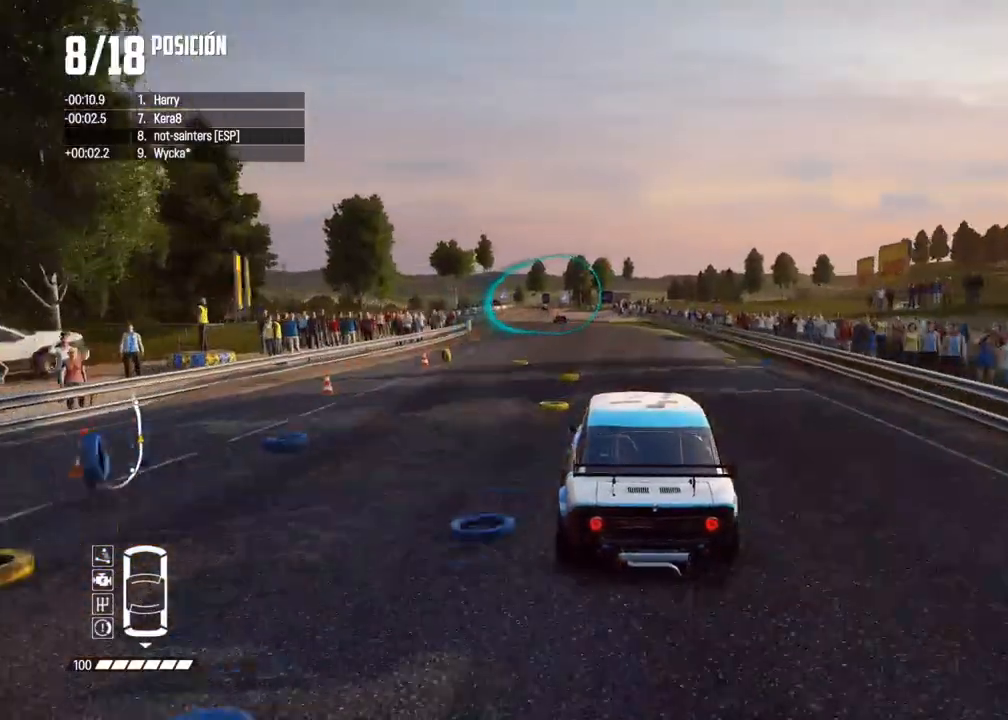
{"buttons": ["R2"], "left_stick": "center", "right_stick": "center", "events": [[133, "left_stick", "left"], [333, "left_stick", "center"]]}
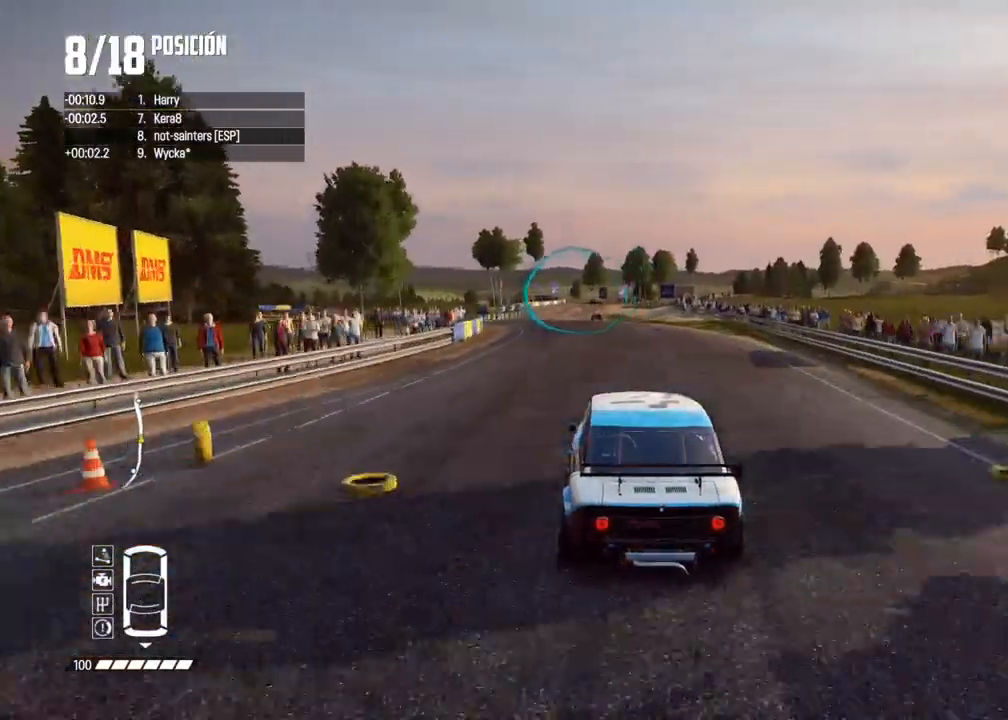
{"buttons": ["R2"], "left_stick": "center", "right_stick": "center", "events": []}
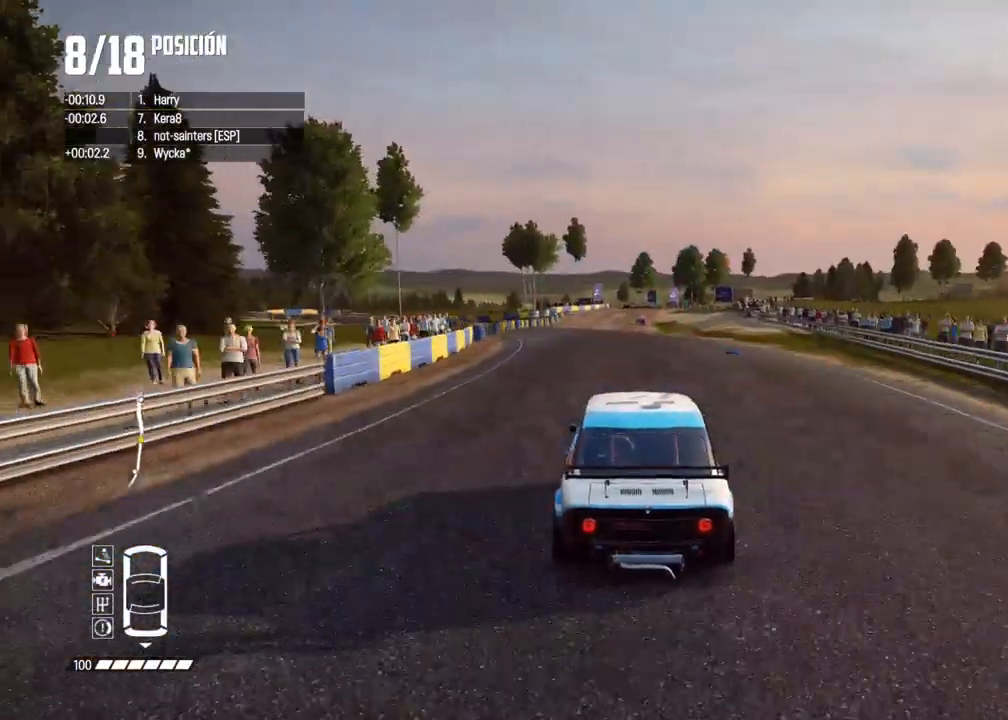
{"buttons": ["R2"], "left_stick": "center", "right_stick": "center", "events": []}
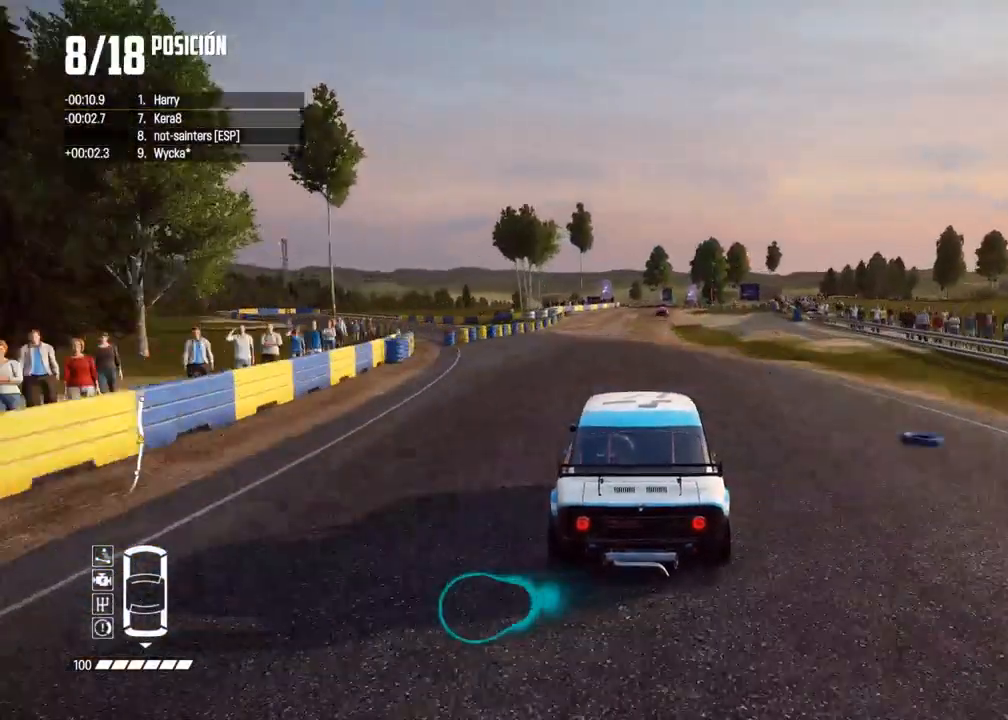
{"buttons": ["R2"], "left_stick": "center", "right_stick": "center", "events": []}
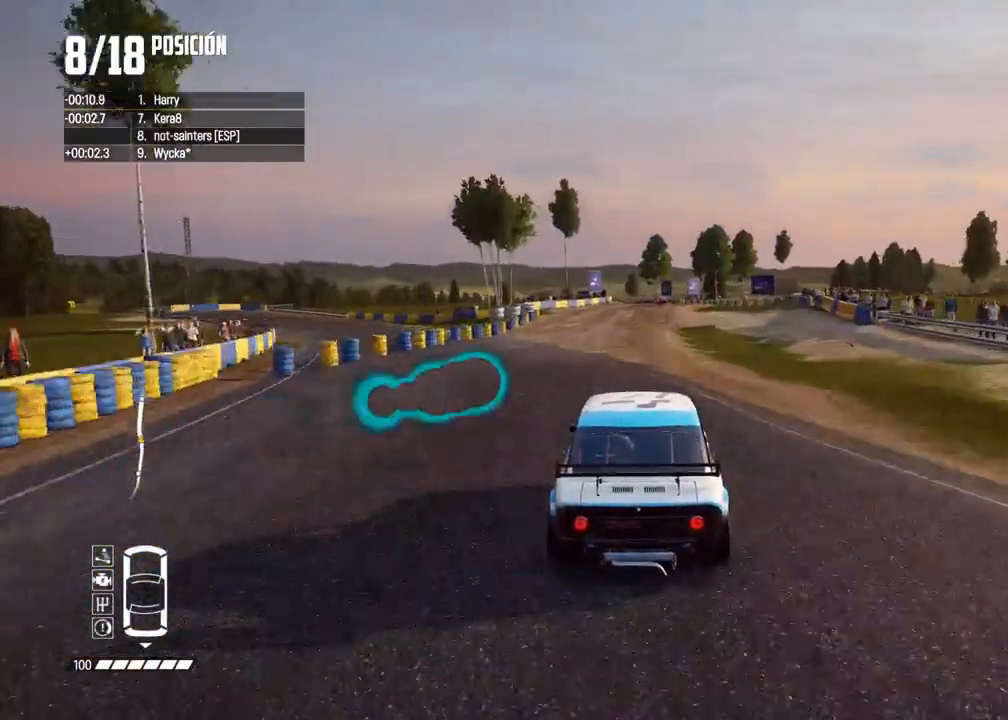
{"buttons": ["R2"], "left_stick": "center", "right_stick": "center", "events": [[200, "left_stick", "right"], [350, "left_stick", "center"]]}
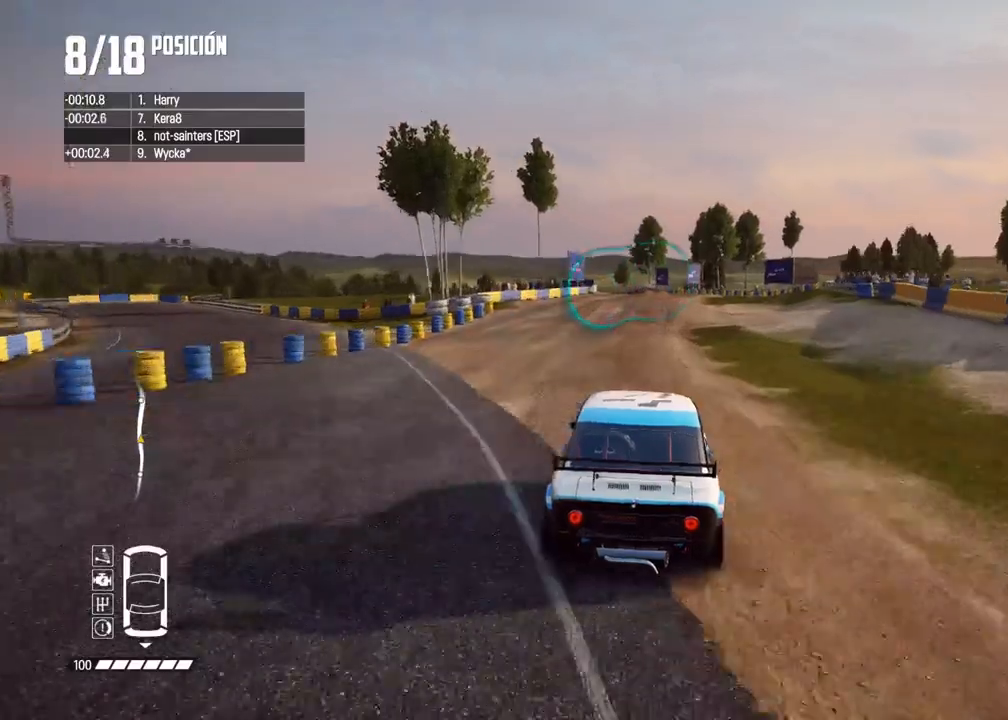
{"buttons": ["R2"], "left_stick": "right", "right_stick": "center", "events": [[433, "left_stick", "right"]]}
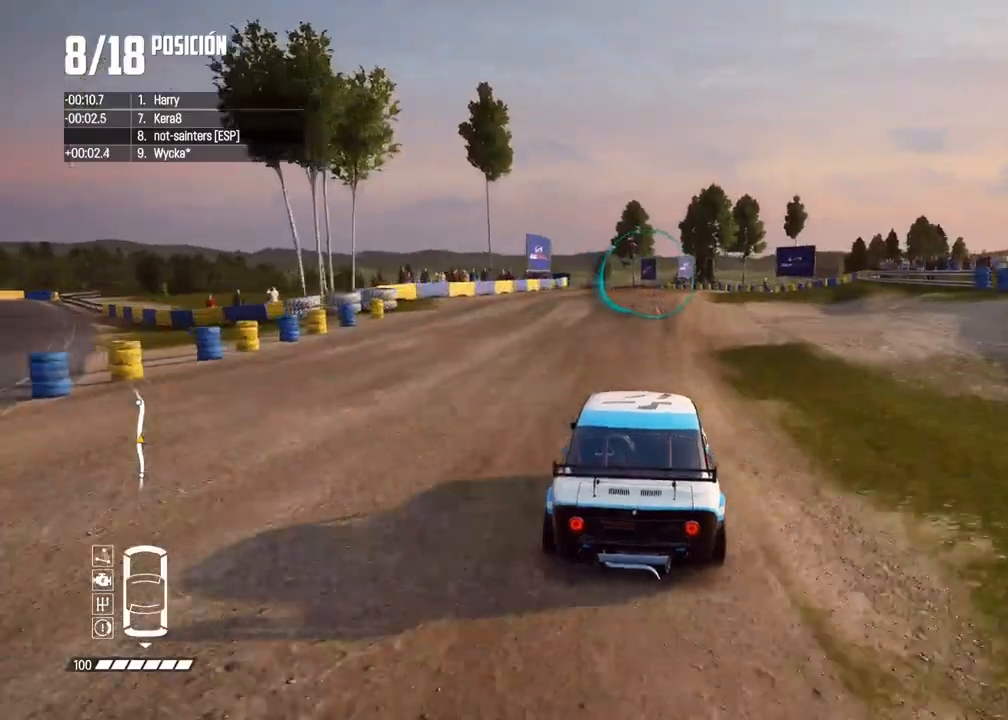
{"buttons": ["L2"], "left_stick": "left", "right_stick": "center", "events": [[83, "left_stick", "center"], [333, "left_stick", "left"], [417, "R2", "up"], [450, "L2", "down"]]}